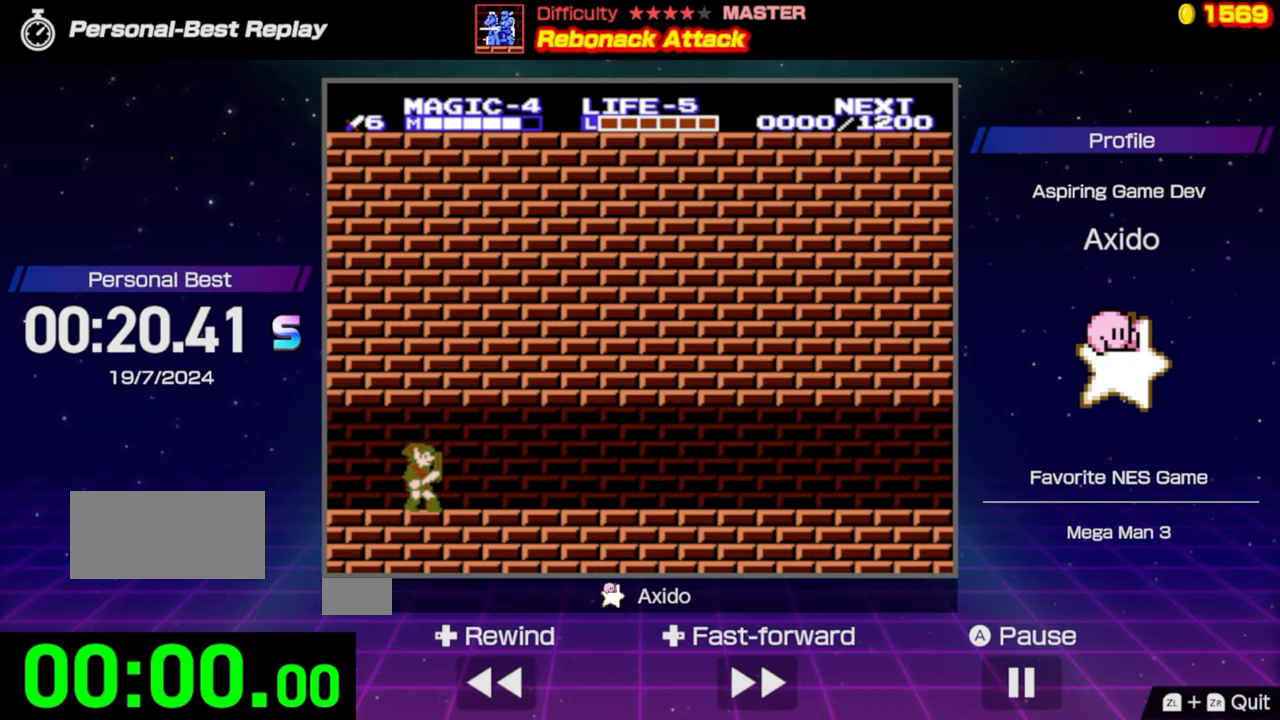
Gameplay with a controller (Nintendo layout); each line is a JSON object with the inputs held at the frame after it. "events" lists button and stick changes between this image and that frame as [ms after this image, input, new state], when the widget could be followed in between. Not read: L3 R3.
{"buttons": [], "events": []}
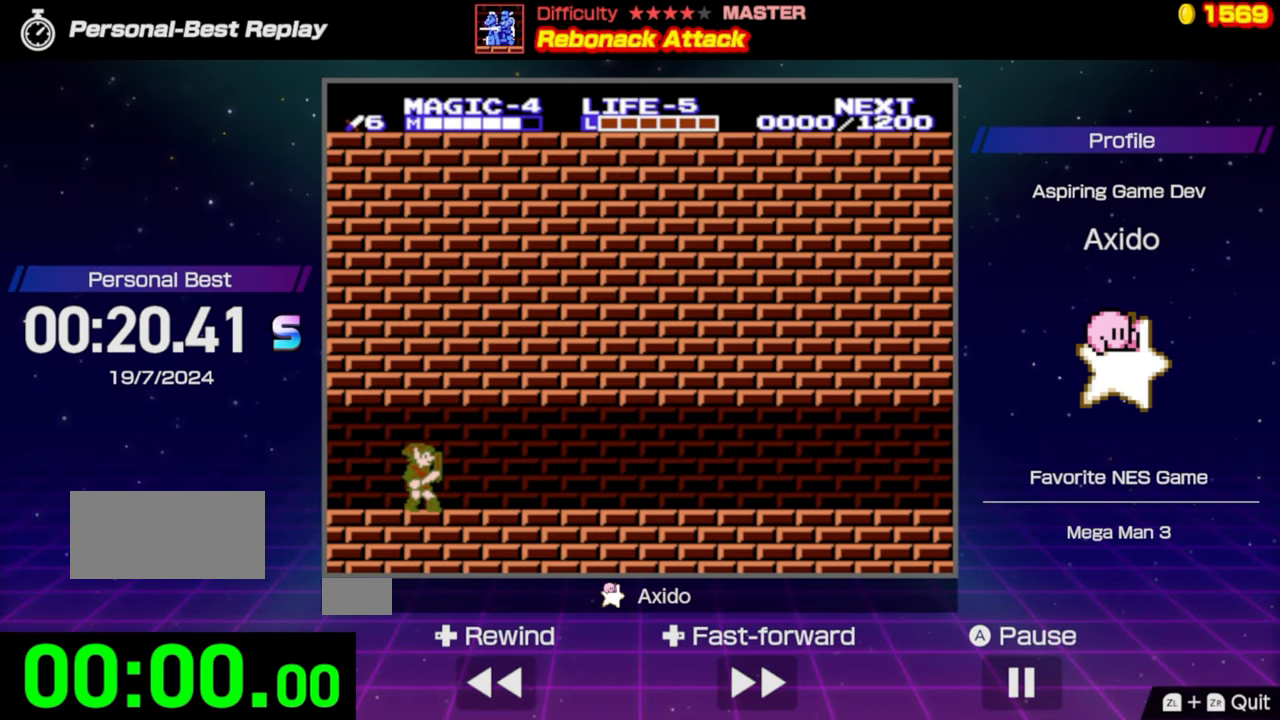
{"buttons": [], "events": []}
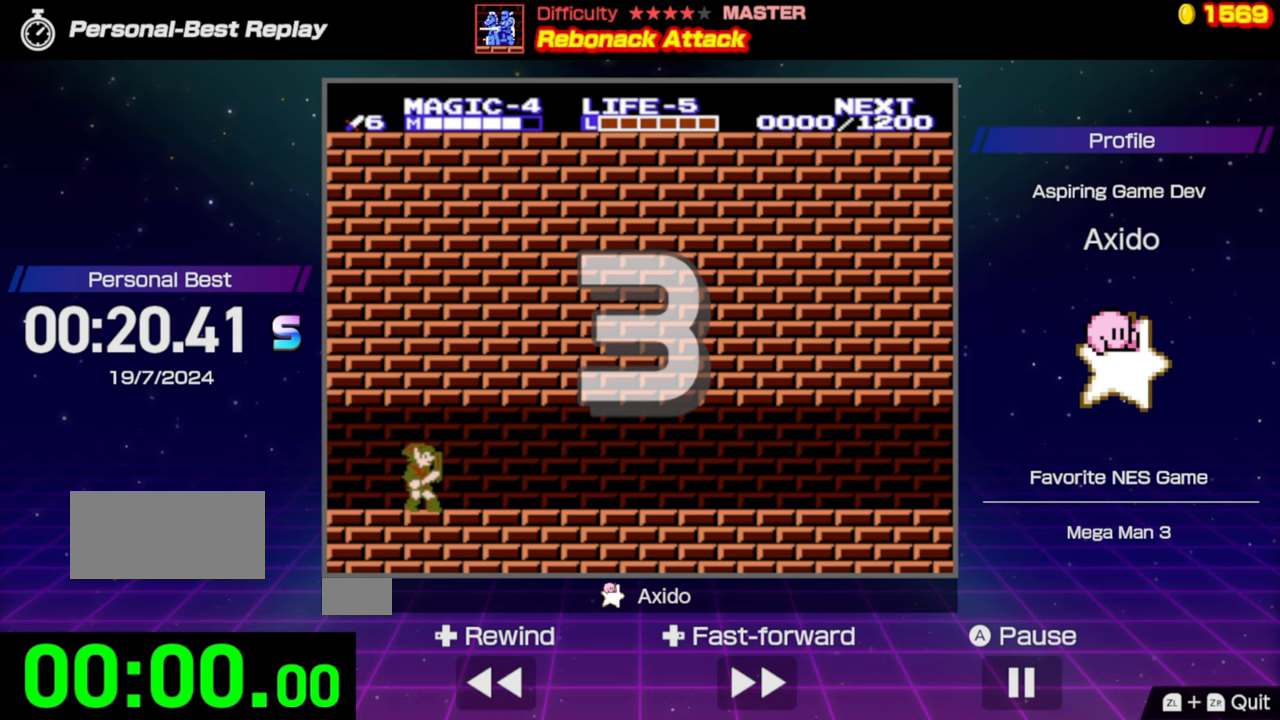
{"buttons": [], "events": []}
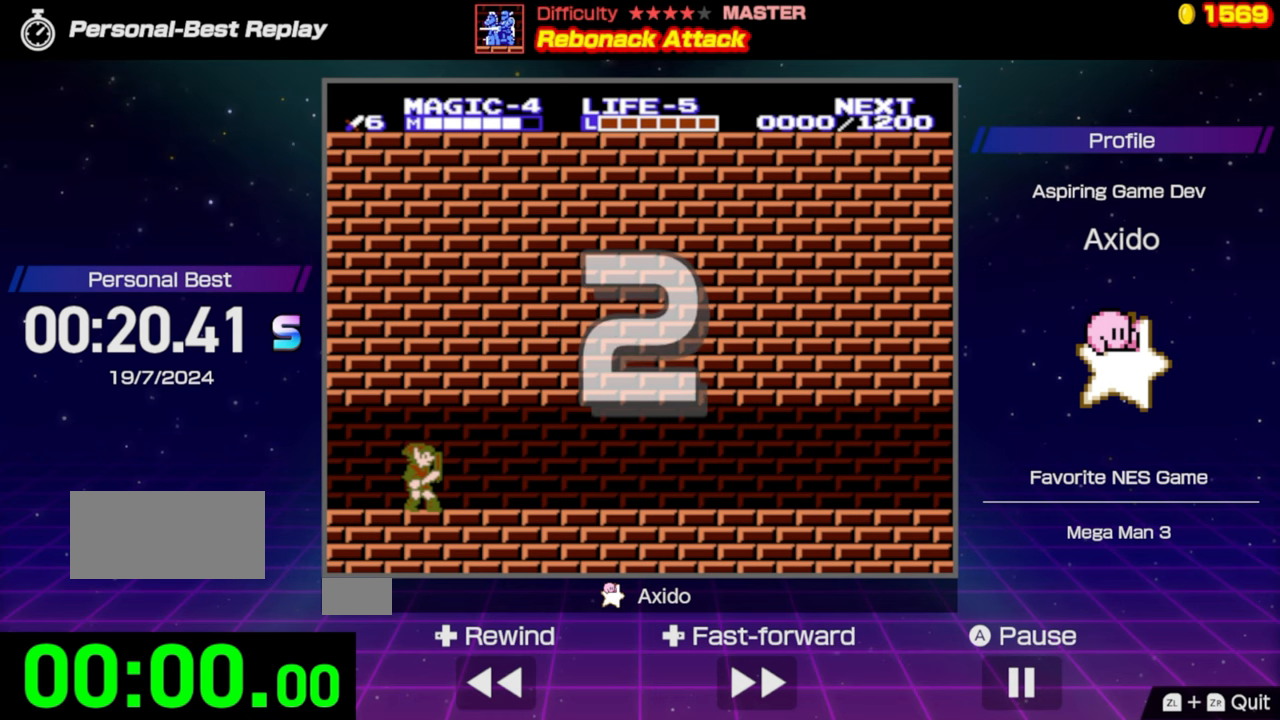
{"buttons": [], "events": []}
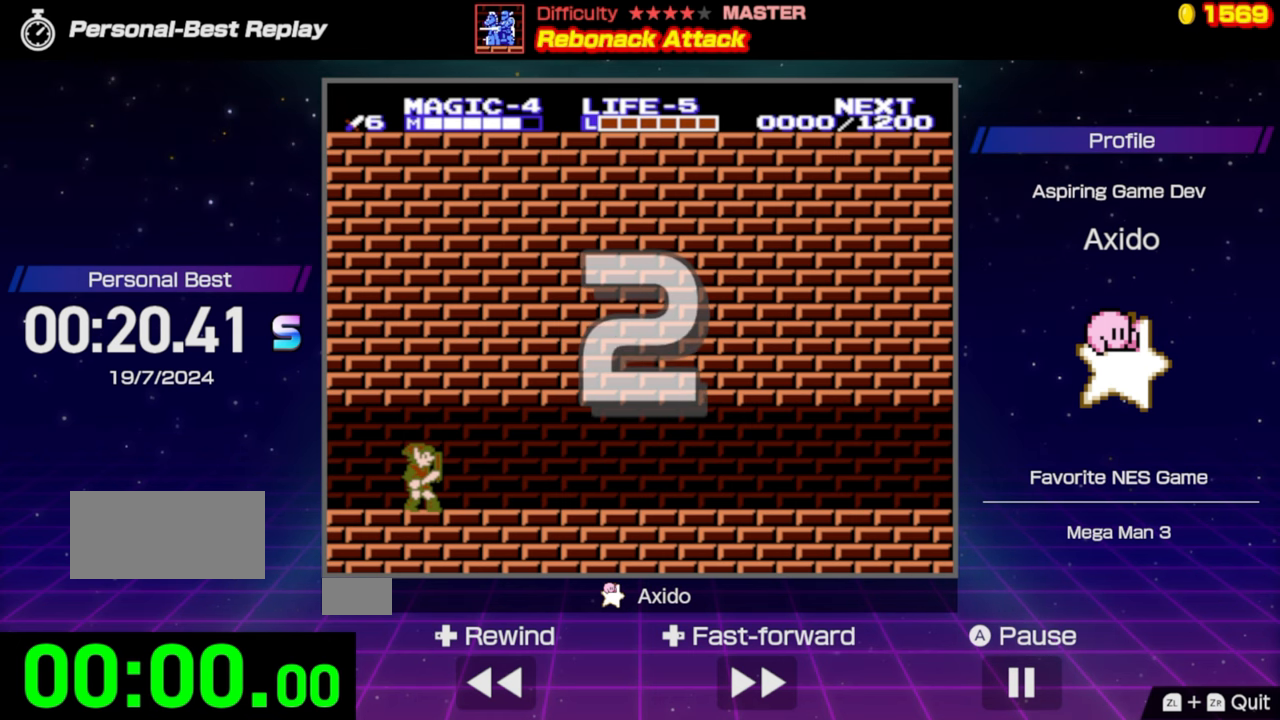
{"buttons": [], "events": []}
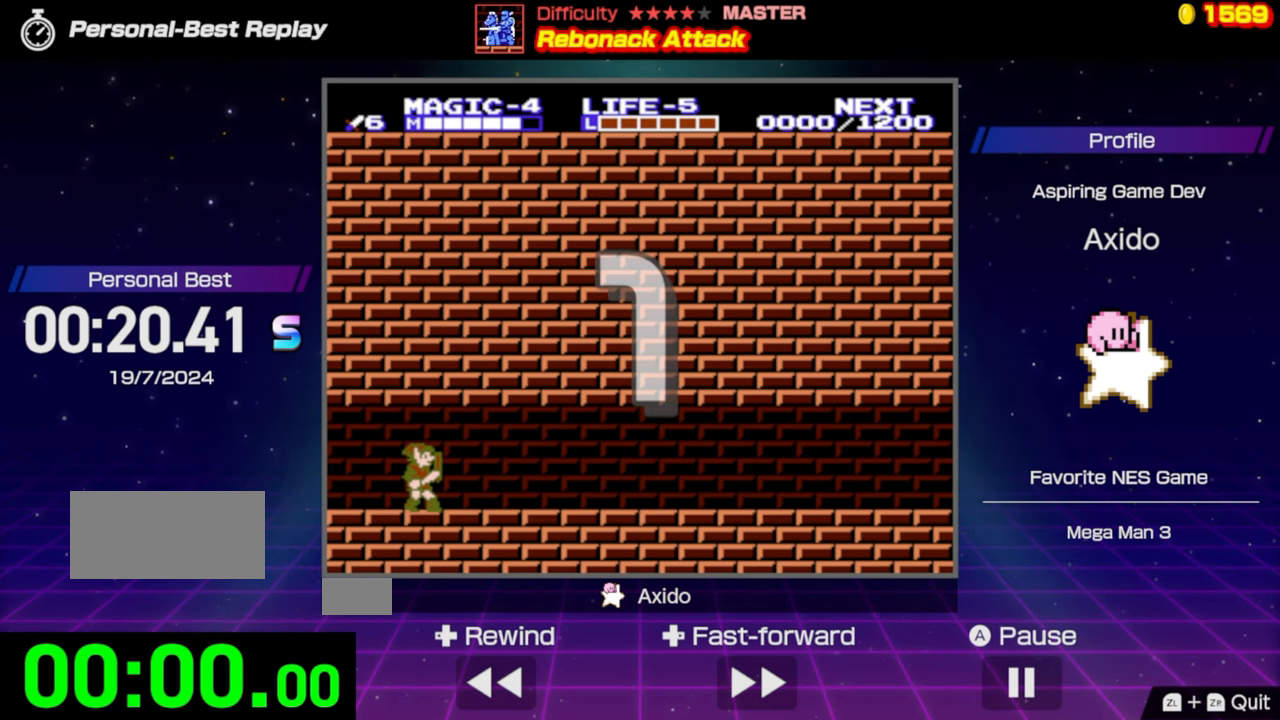
{"buttons": ["DPAD_RIGHT"], "events": [[450, "DPAD_RIGHT", "down"]]}
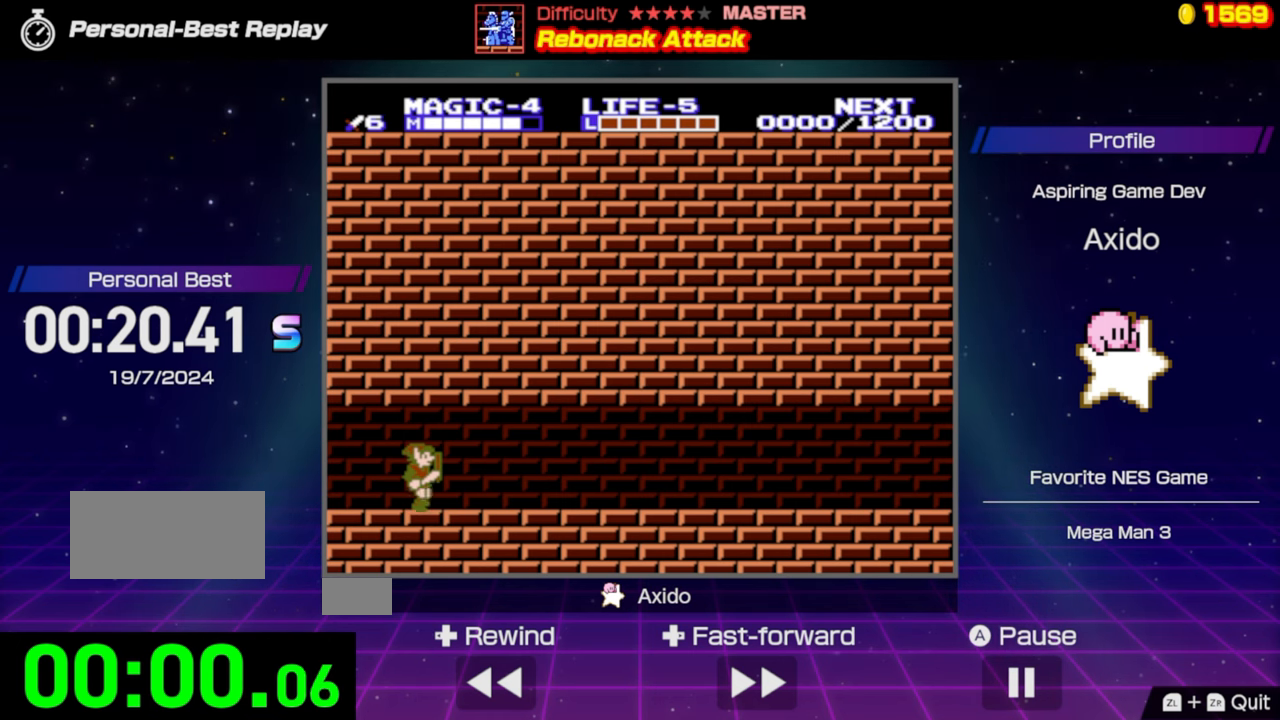
{"buttons": ["DPAD_RIGHT"], "events": []}
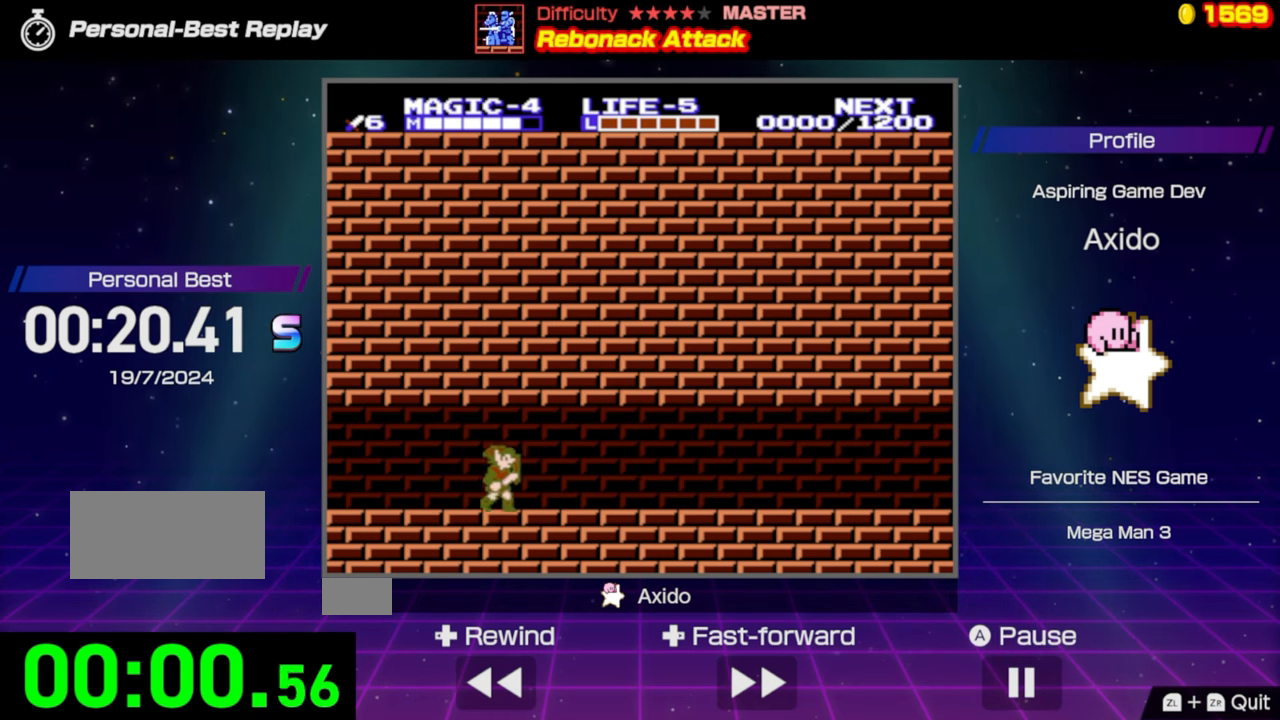
{"buttons": ["DPAD_RIGHT"], "events": [[133, "A", "down"], [217, "A", "up"]]}
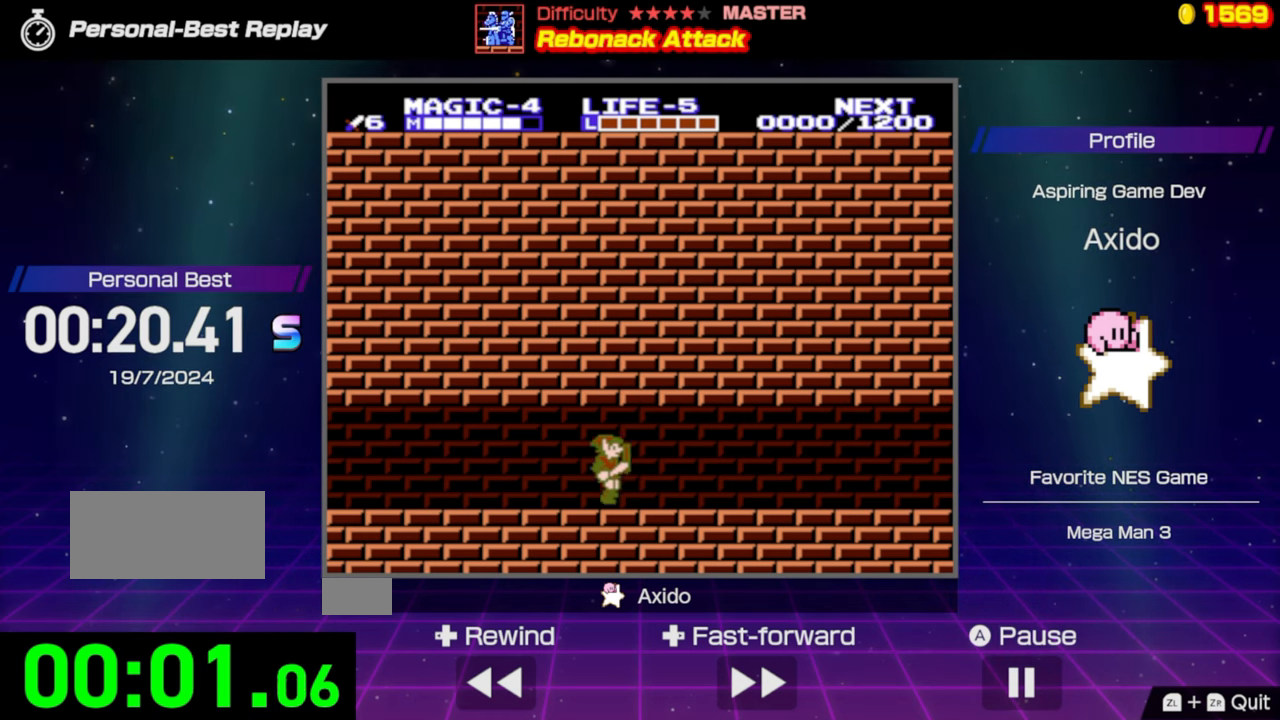
{"buttons": ["DPAD_RIGHT"], "events": [[183, "A", "down"], [250, "A", "up"]]}
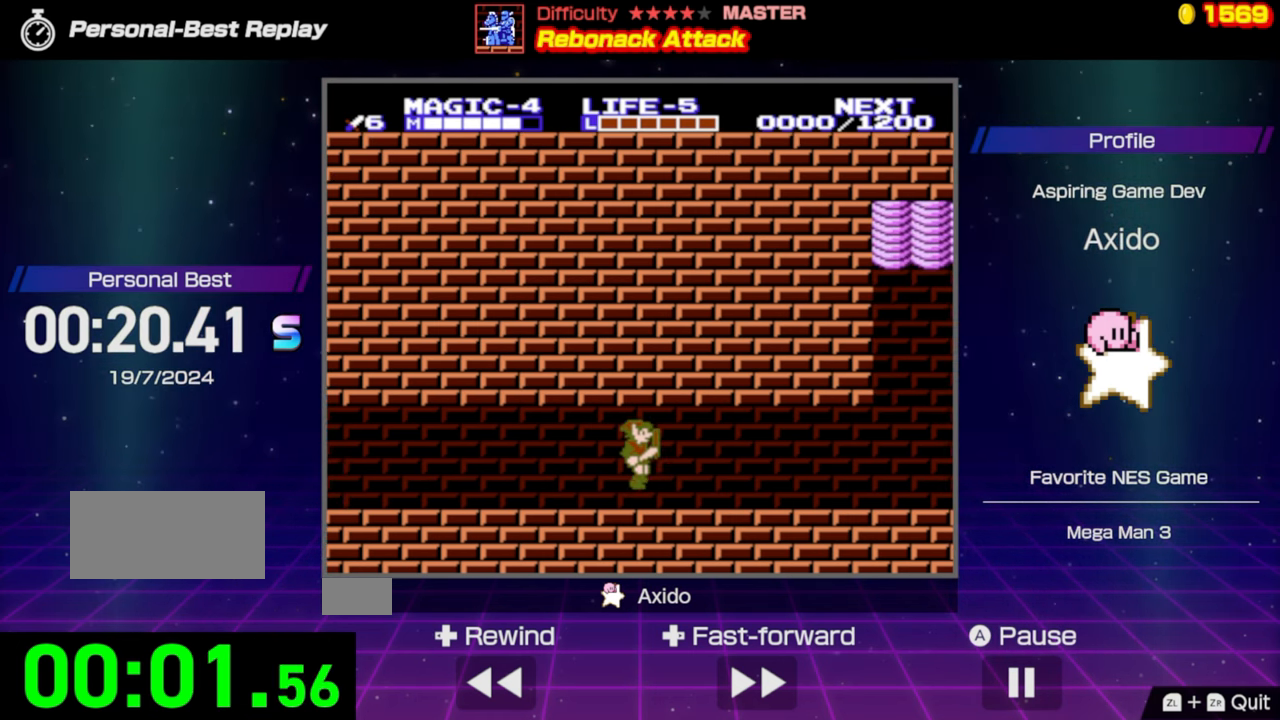
{"buttons": ["DPAD_RIGHT"], "events": []}
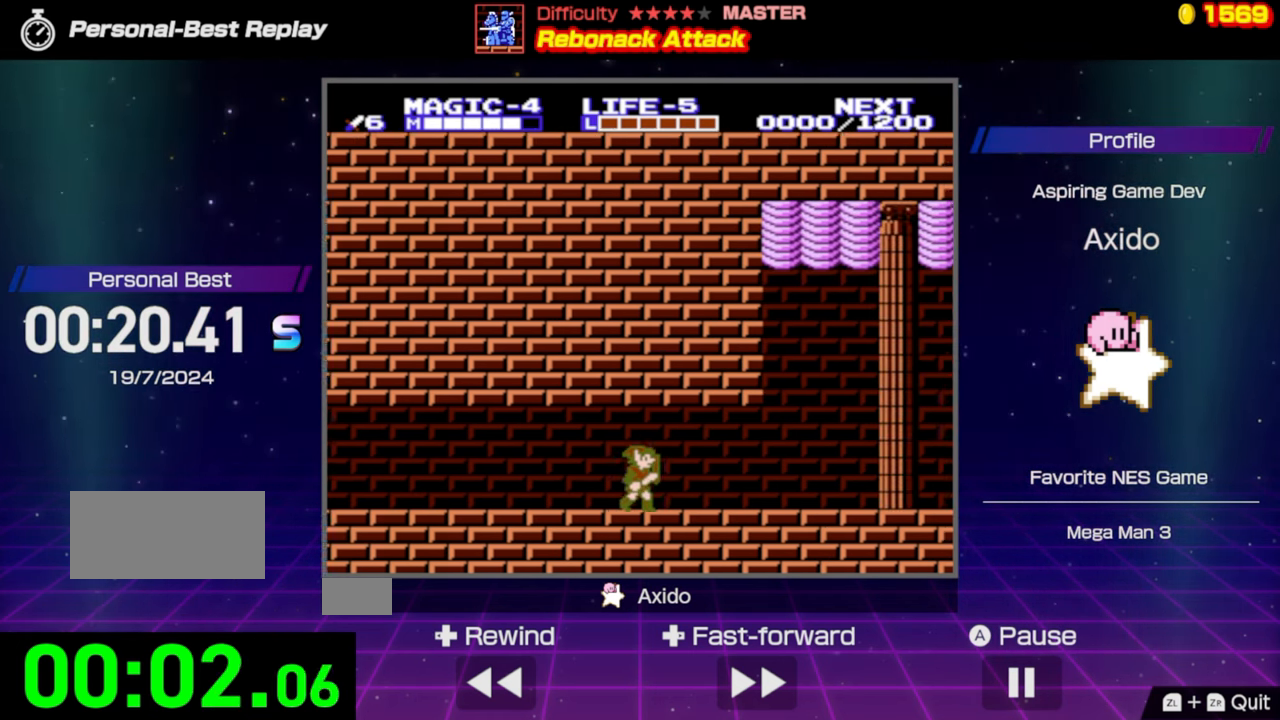
{"buttons": ["DPAD_RIGHT"], "events": []}
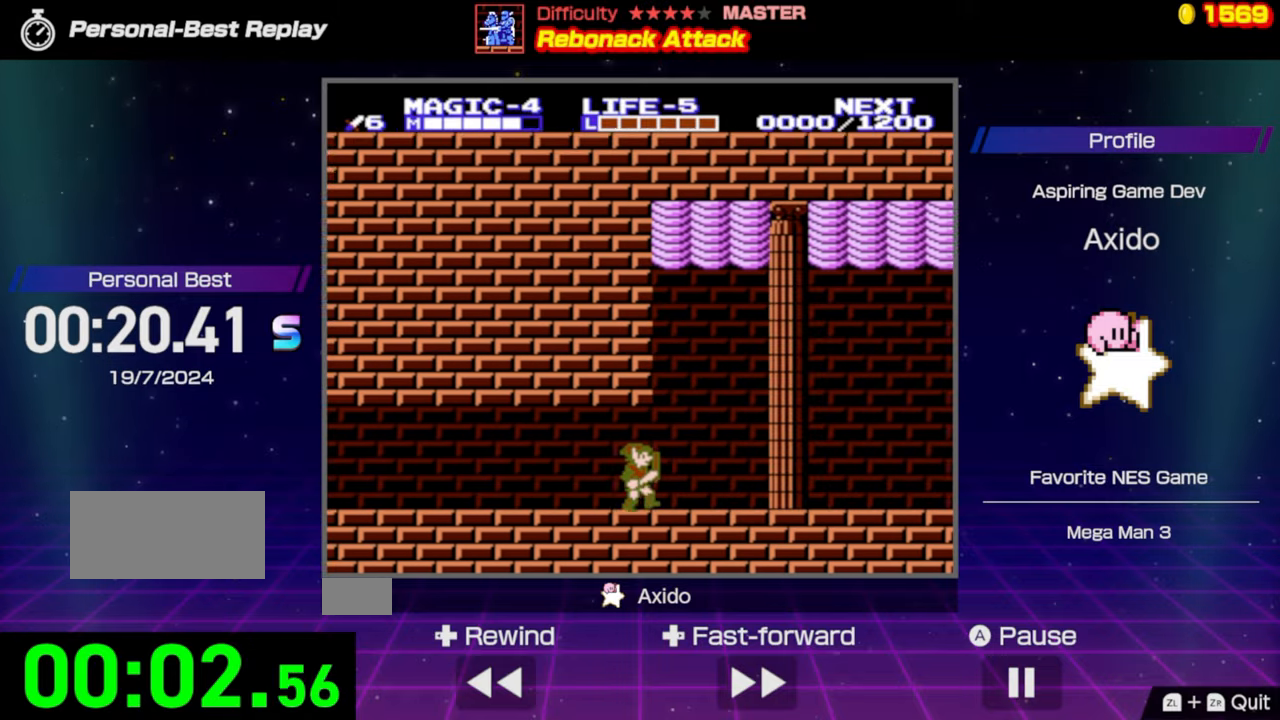
{"buttons": ["DPAD_DOWN", "DPAD_RIGHT"], "events": [[200, "A", "down"], [267, "A", "up"], [367, "DPAD_DOWN", "down"]]}
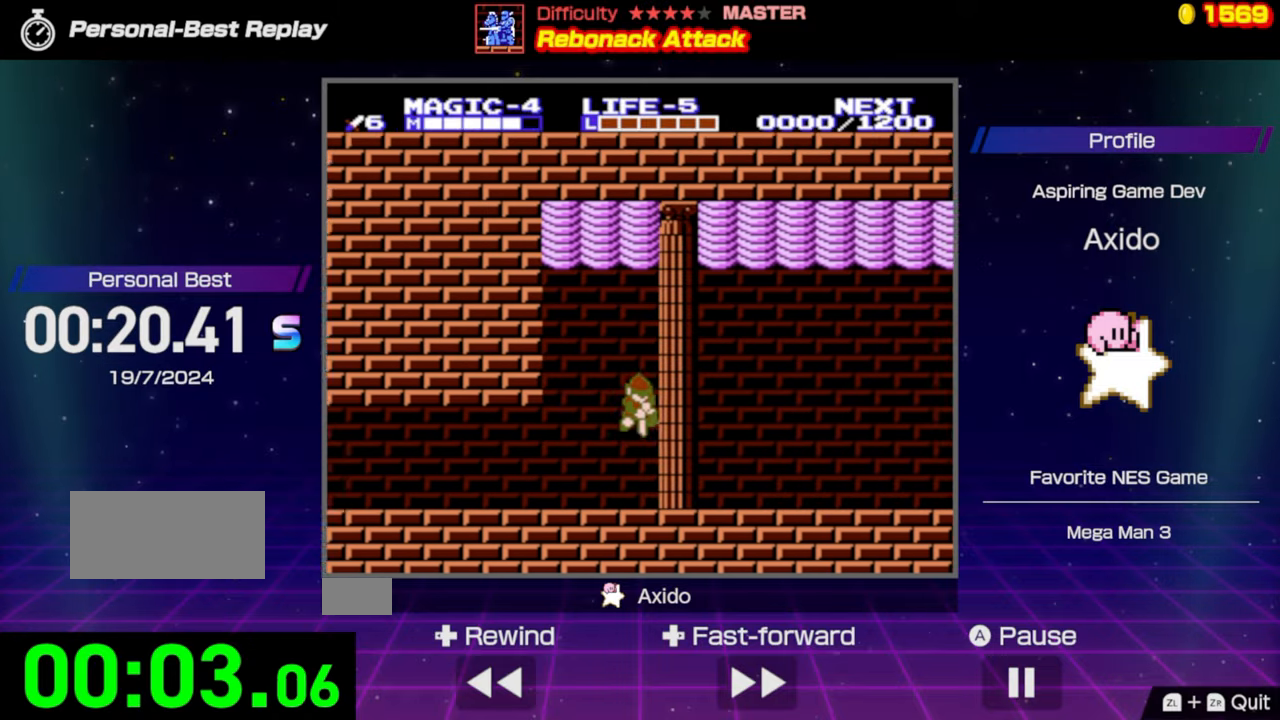
{"buttons": ["A", "DPAD_RIGHT"], "events": [[100, "DPAD_DOWN", "up"], [350, "A", "down"]]}
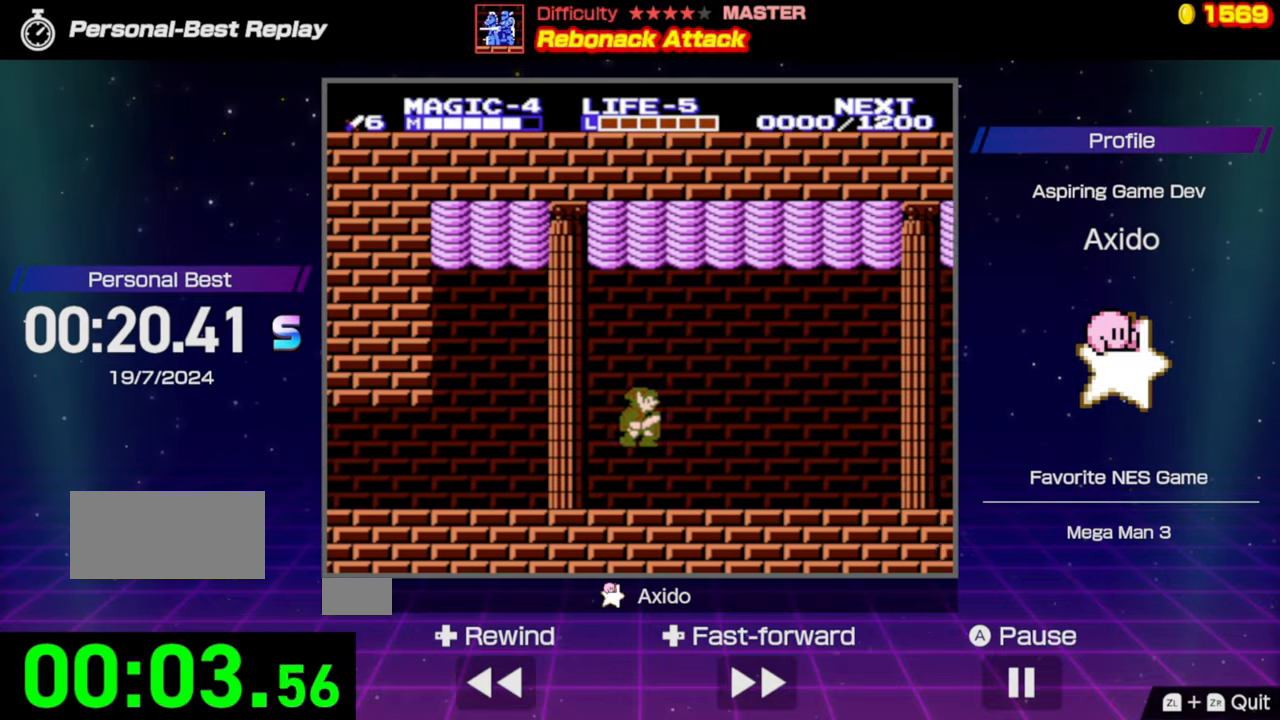
{"buttons": ["DPAD_RIGHT"], "events": [[167, "B", "down"], [334, "A", "up"], [334, "B", "up"]]}
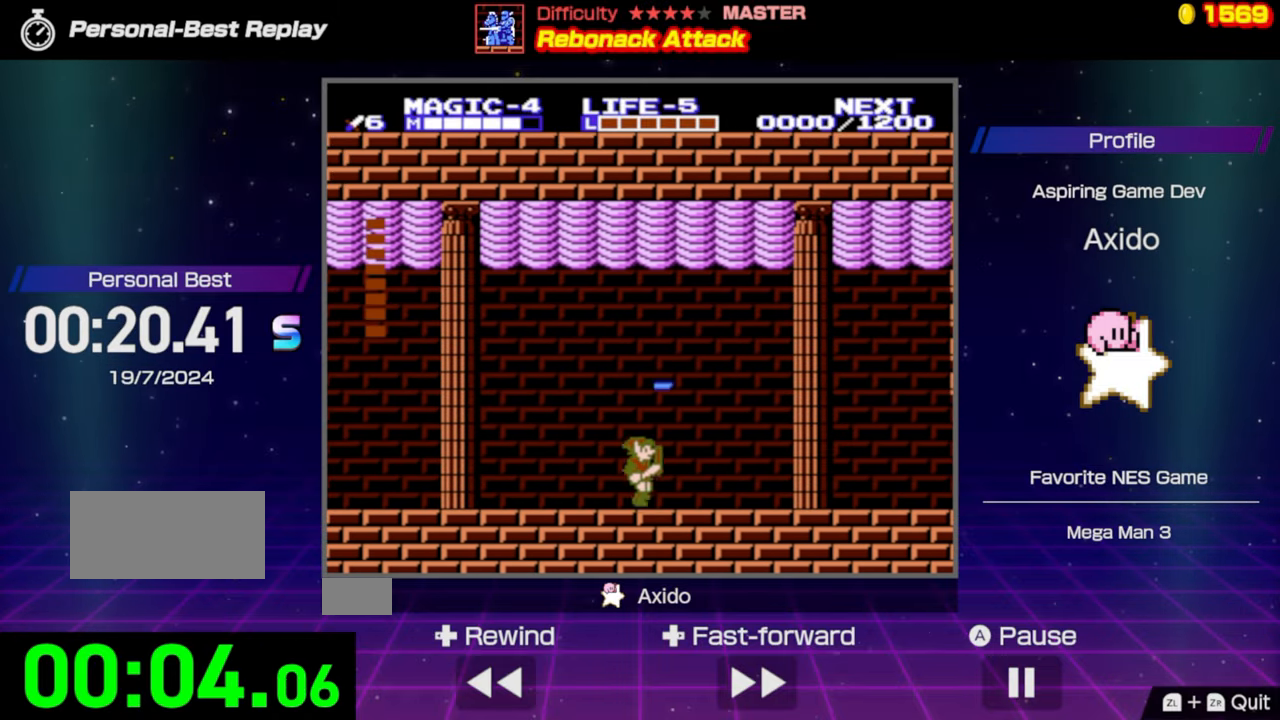
{"buttons": ["DPAD_DOWN"], "events": [[134, "A", "down"], [434, "A", "up"], [450, "DPAD_DOWN", "down"], [450, "DPAD_RIGHT", "up"]]}
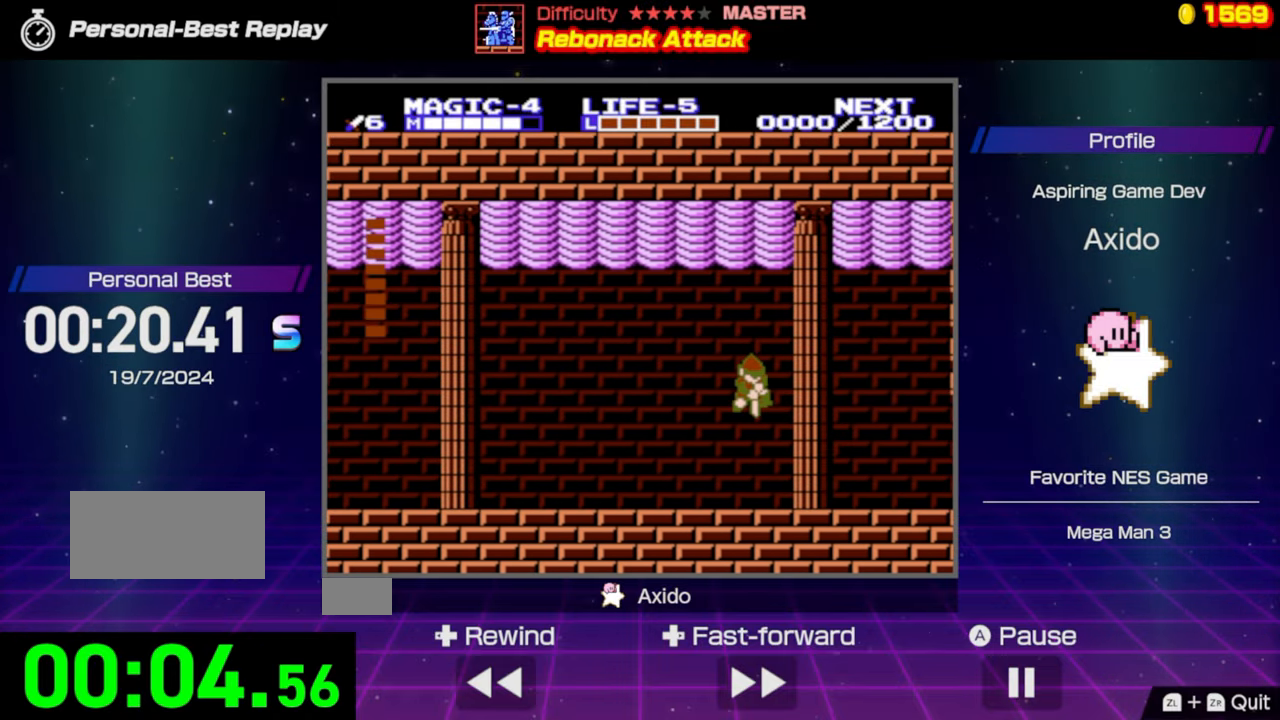
{"buttons": ["DPAD_LEFT"], "events": [[400, "DPAD_DOWN", "up"], [400, "DPAD_LEFT", "down"]]}
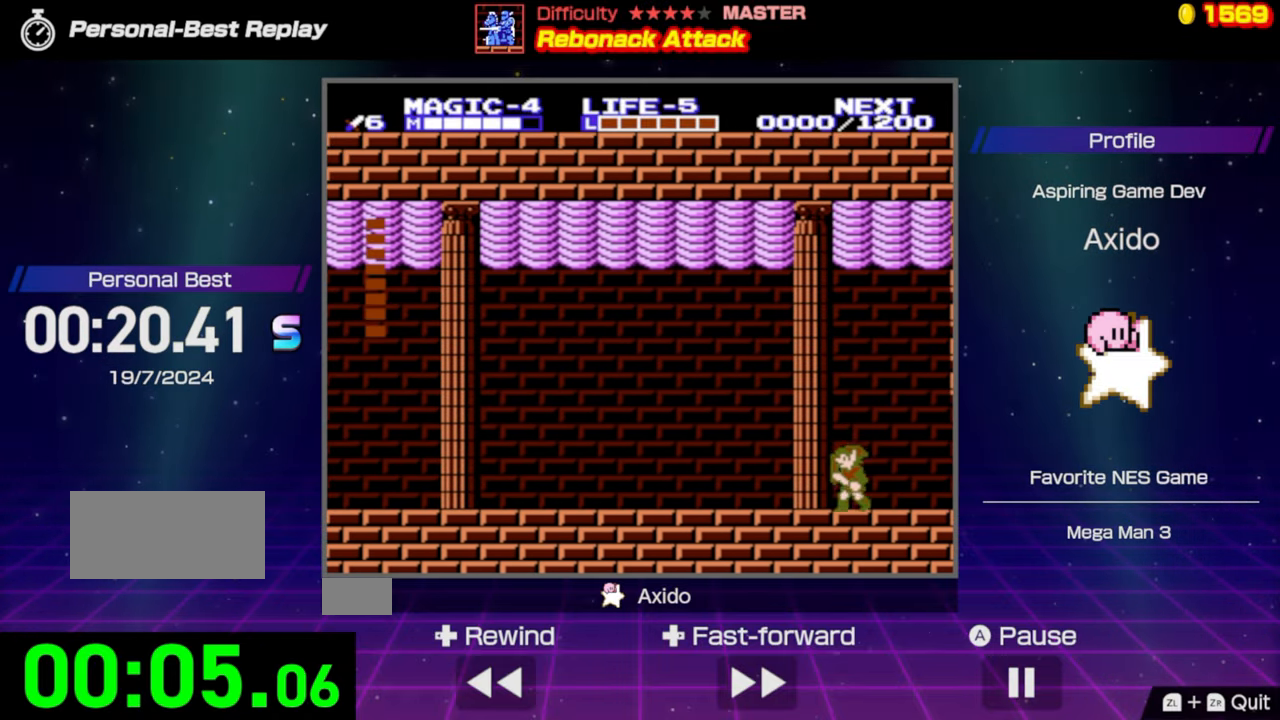
{"buttons": ["DPAD_LEFT"], "events": []}
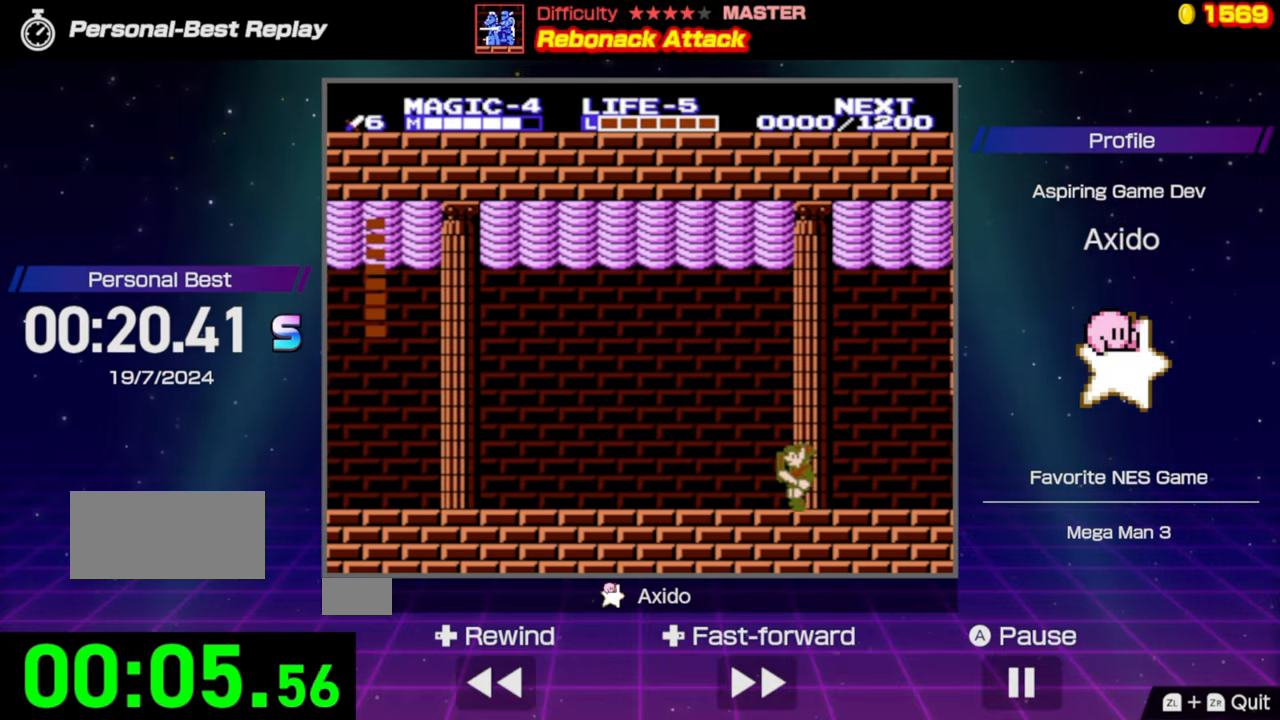
{"buttons": [], "events": [[34, "DPAD_LEFT", "up"], [217, "DPAD_RIGHT", "down"], [350, "DPAD_RIGHT", "up"]]}
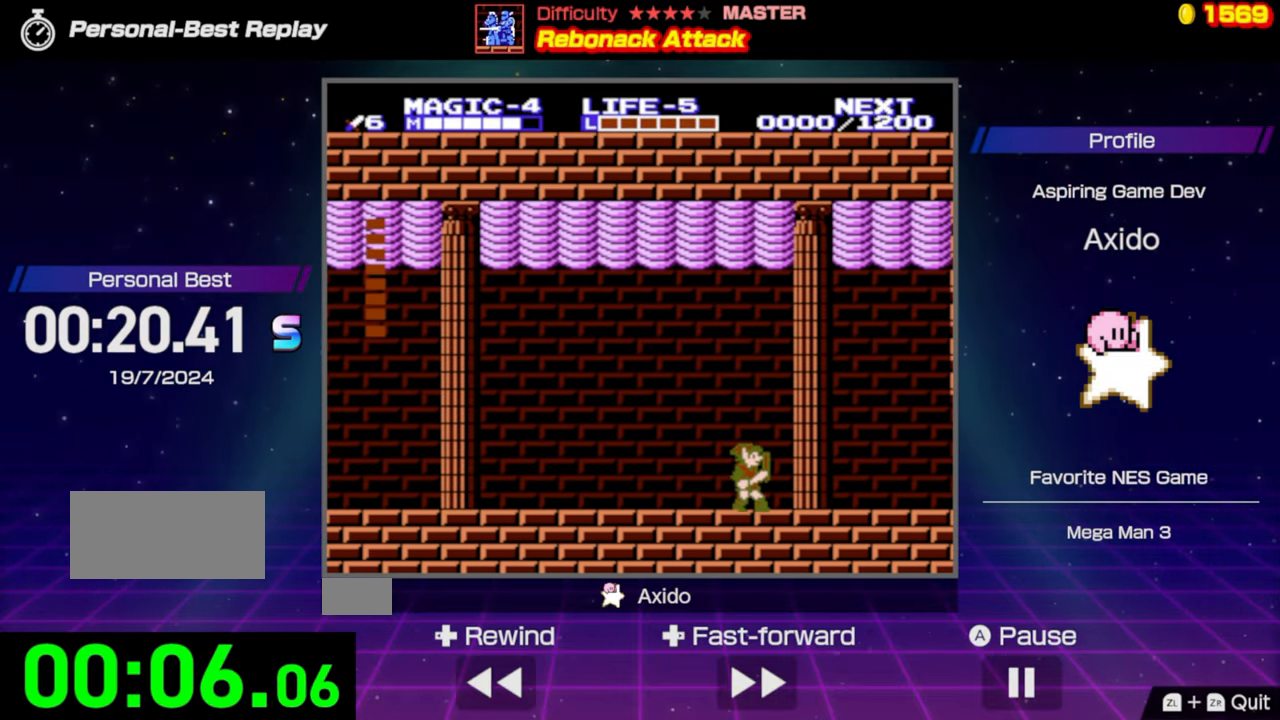
{"buttons": [], "events": [[150, "DPAD_RIGHT", "down"], [284, "DPAD_RIGHT", "up"]]}
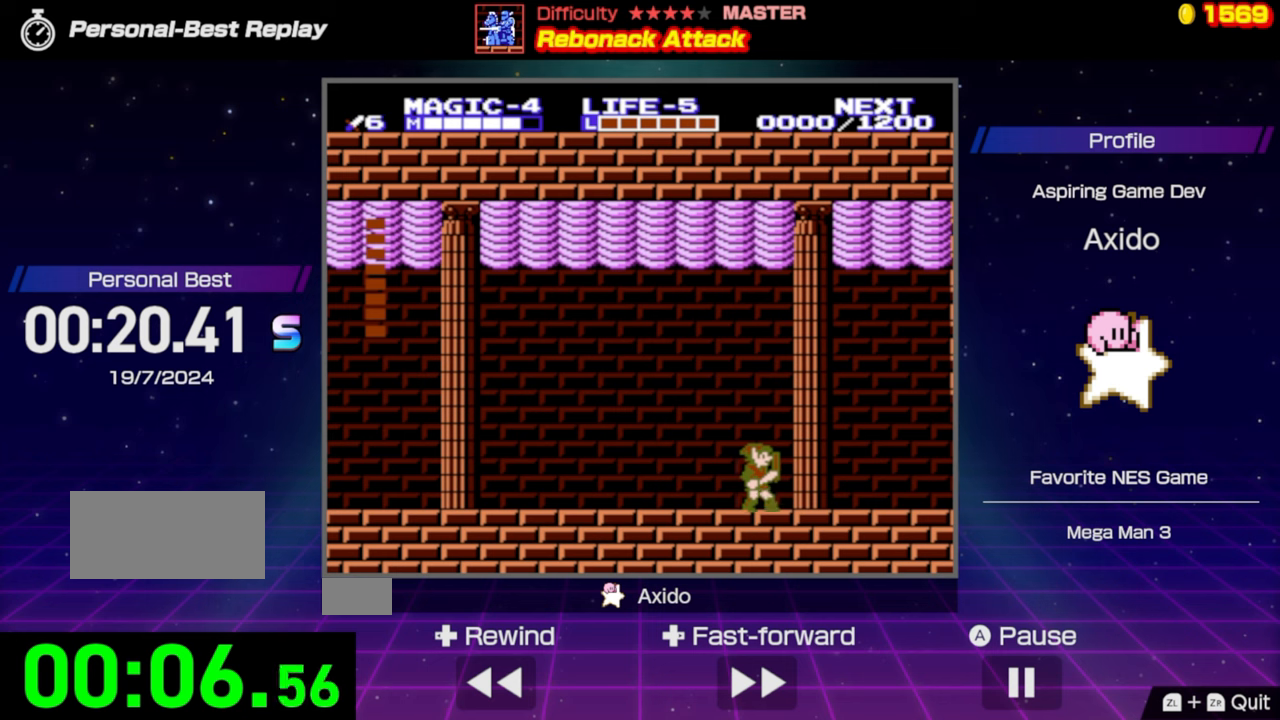
{"buttons": ["DPAD_RIGHT"], "events": [[33, "DPAD_LEFT", "down"], [100, "DPAD_LEFT", "up"], [466, "DPAD_RIGHT", "down"]]}
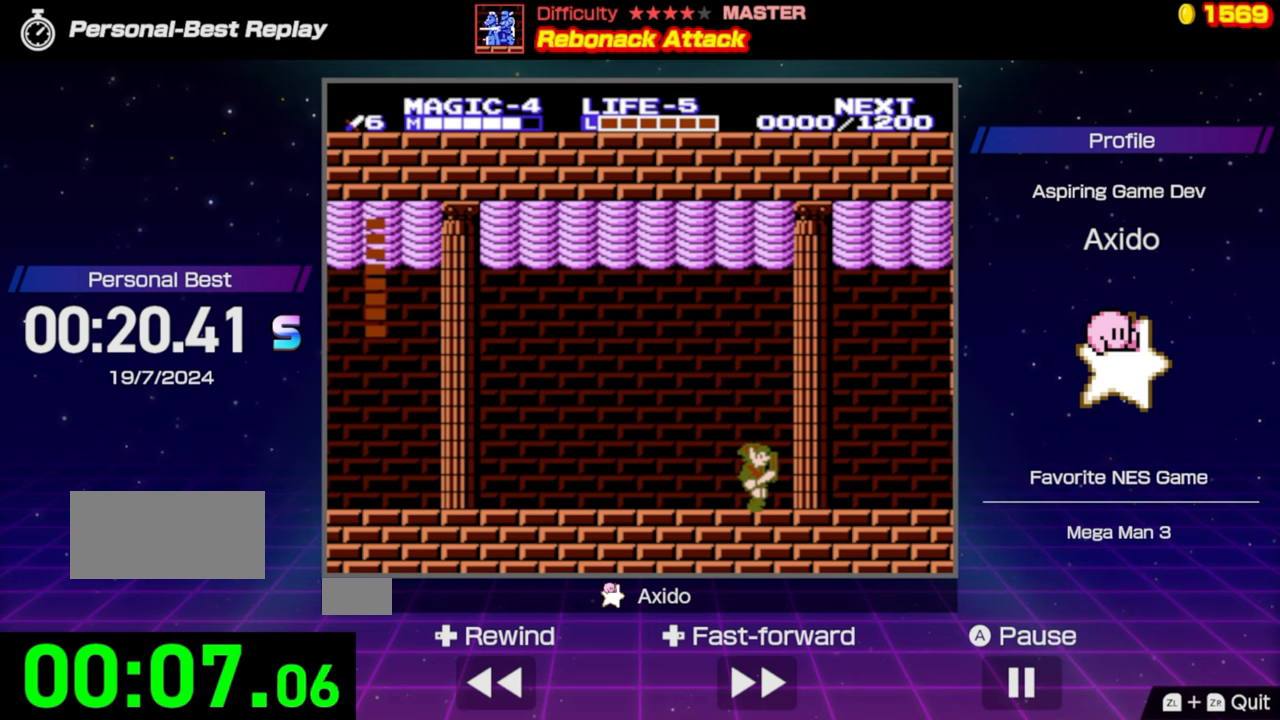
{"buttons": [], "events": [[33, "DPAD_RIGHT", "up"]]}
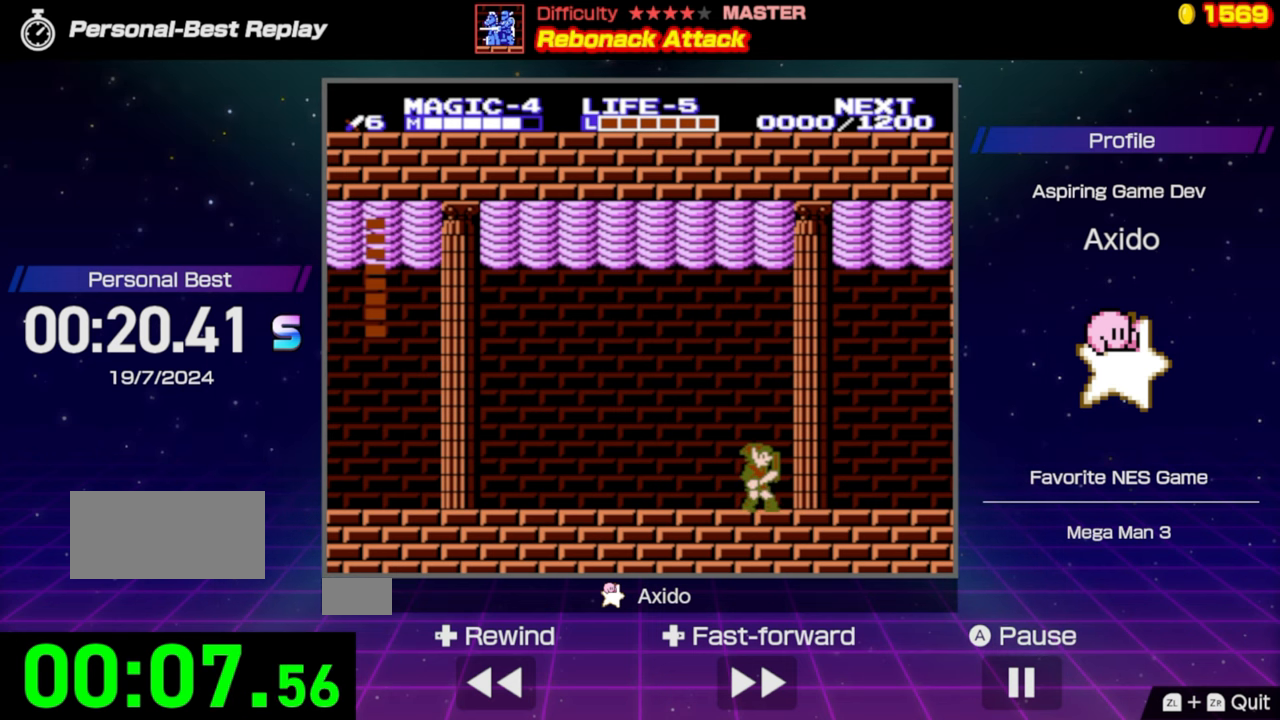
{"buttons": [], "events": []}
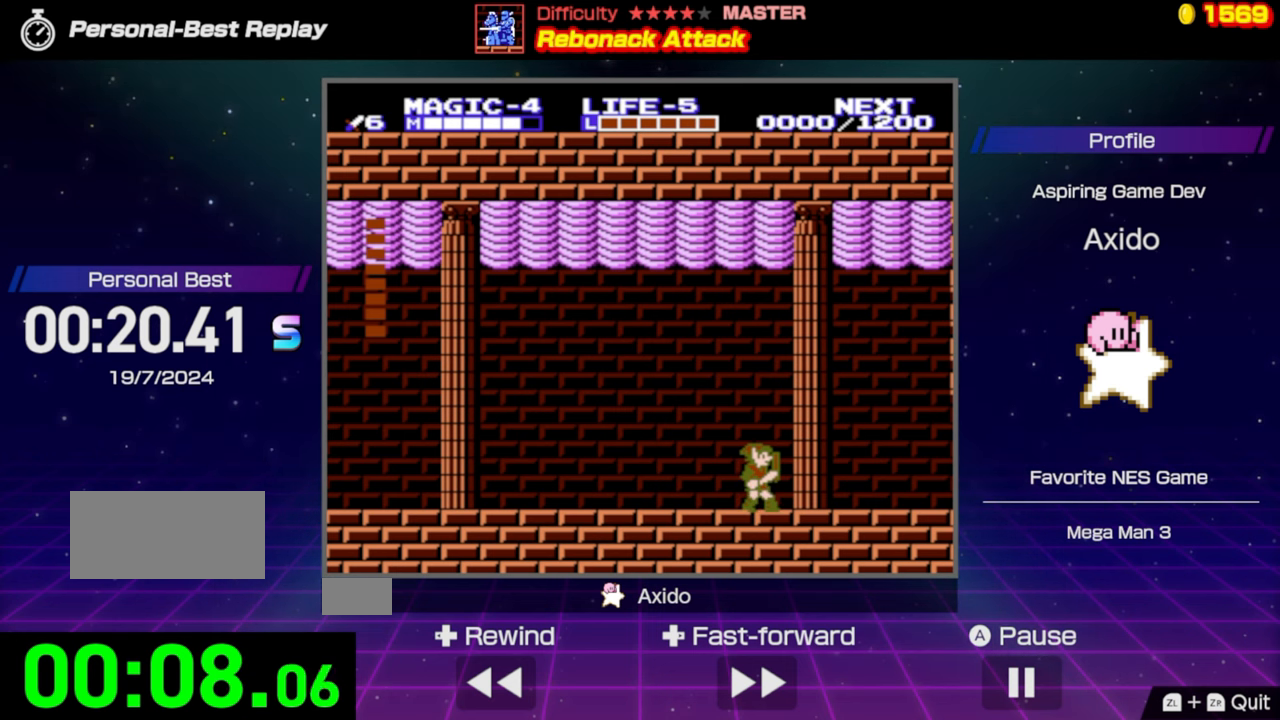
{"buttons": [], "events": []}
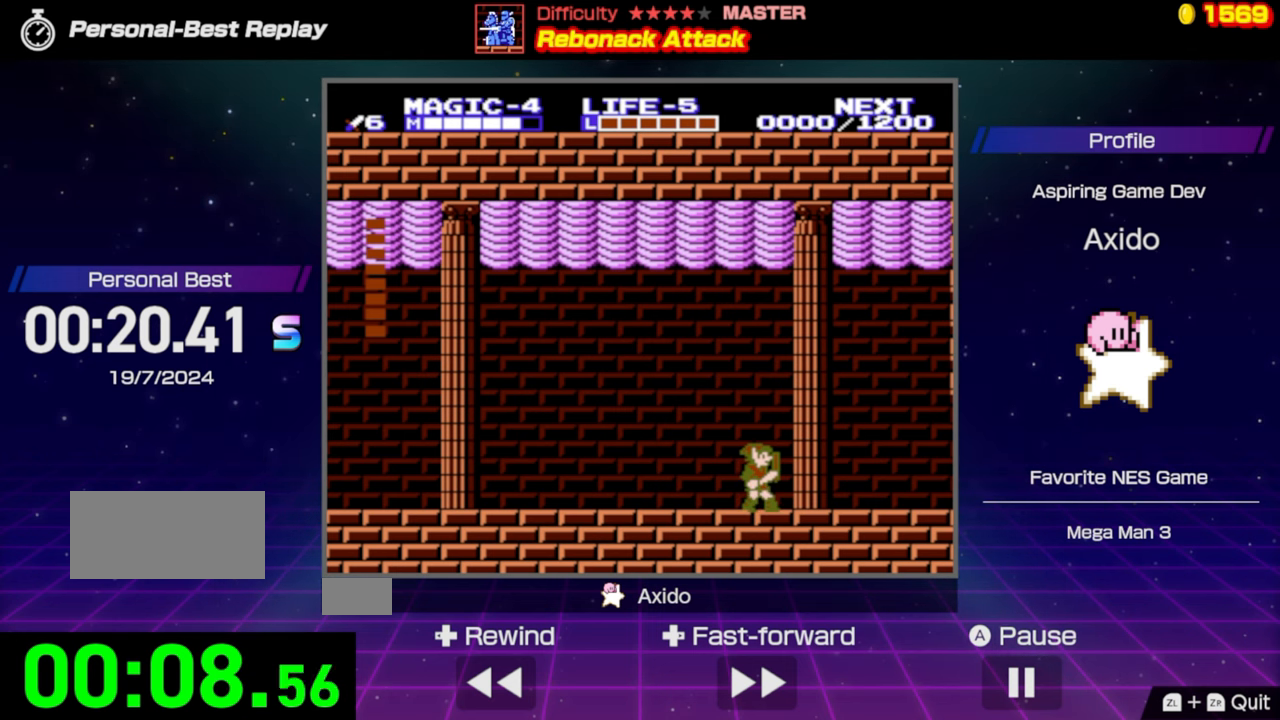
{"buttons": [], "events": []}
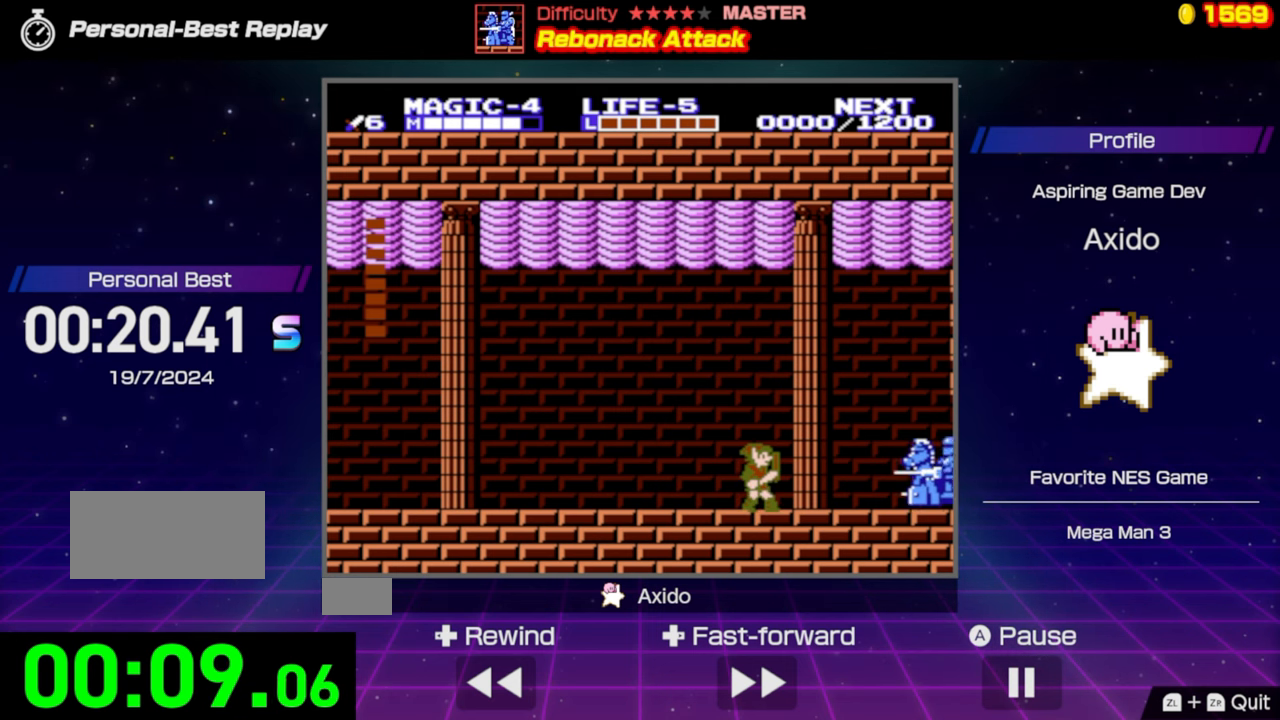
{"buttons": ["DPAD_DOWN"], "events": [[66, "A", "down"], [416, "DPAD_DOWN", "down"], [483, "A", "up"]]}